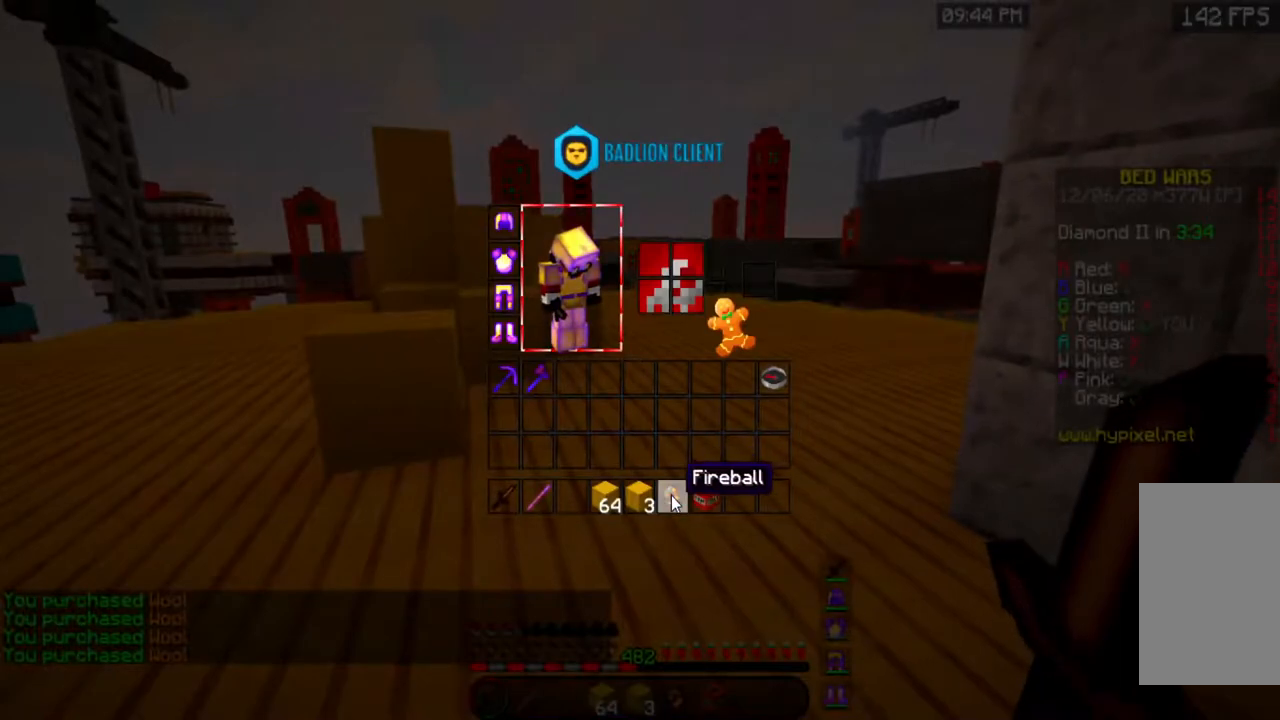
Gameplay with keyboard and mouse; each line is a JSON object with the keys and mouse buttons held at the frame after it. "events" lists presses ("down") and releases ("up") of "a", "d", "s", "space", "w", "mouse_left" and "mouse_right" between this image and that frame as [ms after this image, input, new state], when the widget could be followed in between. "mouse_left", "mouse_right" = the "left", "right" buttons of the "mouse" list. No other keys are recorded. Fast repeated clicks can show as one long hold. Mouse movement is not recorded.
{"keys": ["d", "space", "w"], "mouse": [], "events": [[301, "w", "down"], [417, "d", "down"], [484, "space", "down"]]}
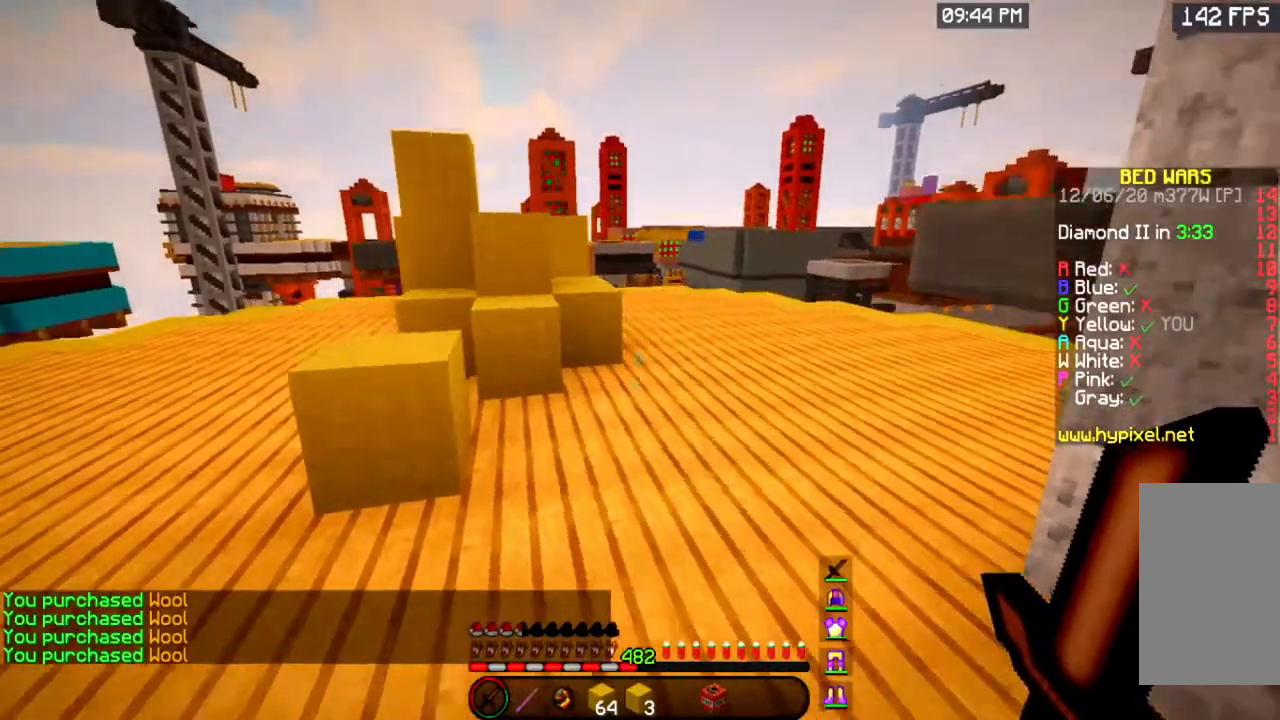
{"keys": ["w"], "mouse": [], "events": [[117, "d", "up"], [283, "space", "up"]]}
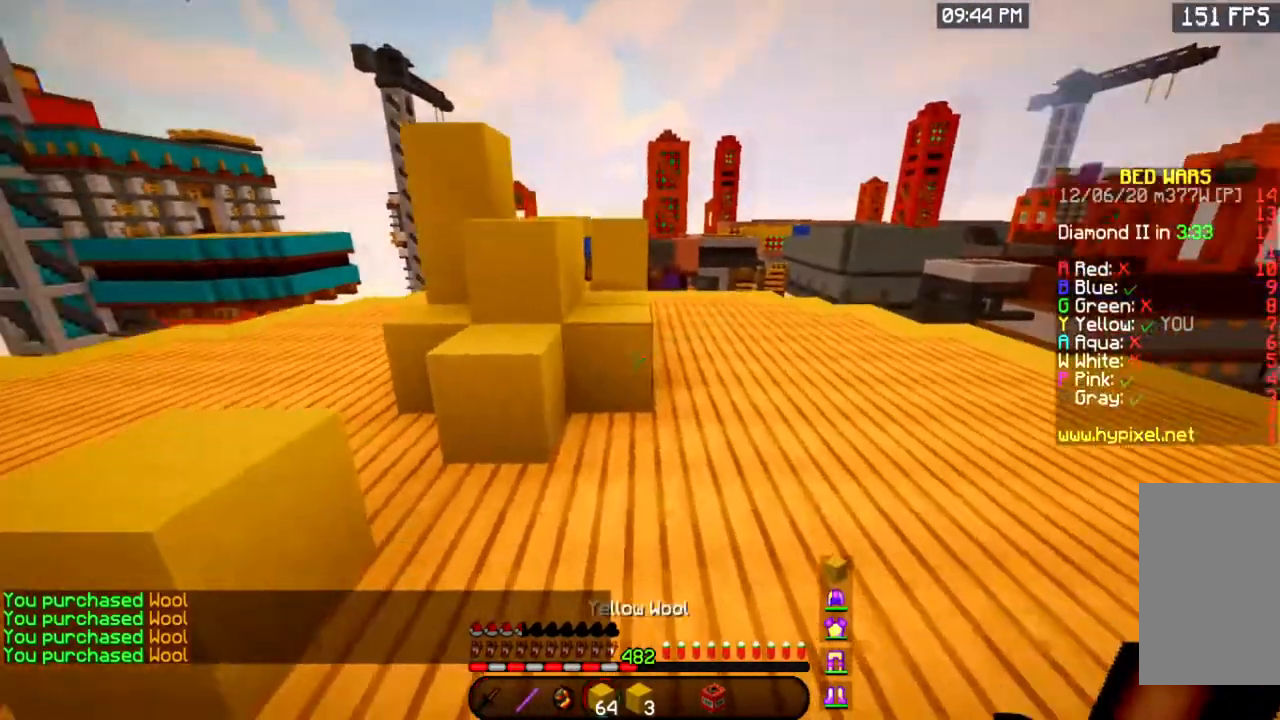
{"keys": ["w"], "mouse": [], "events": [[100, "mouse_right", "down"], [217, "space", "down"], [334, "mouse_right", "up"], [401, "space", "up"]]}
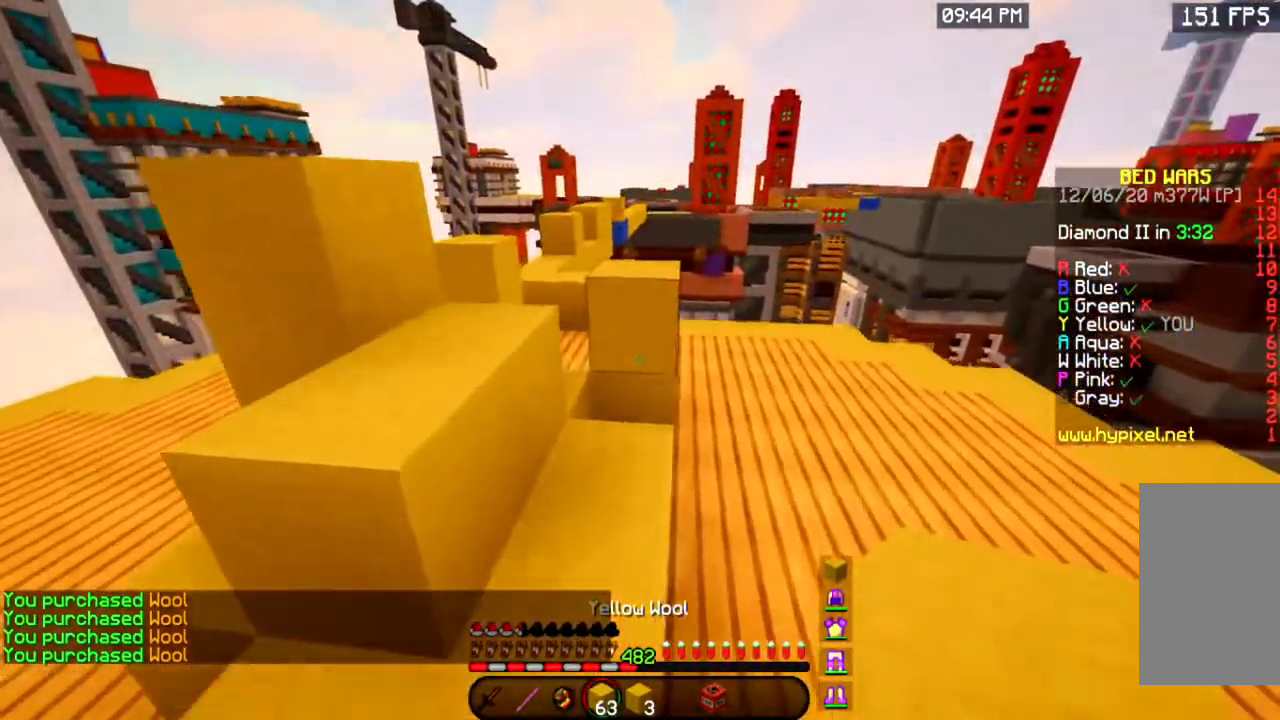
{"keys": ["a", "w"], "mouse": [], "events": [[133, "mouse_right", "down"], [200, "space", "down"], [317, "mouse_right", "up"], [333, "a", "down"], [417, "space", "up"]]}
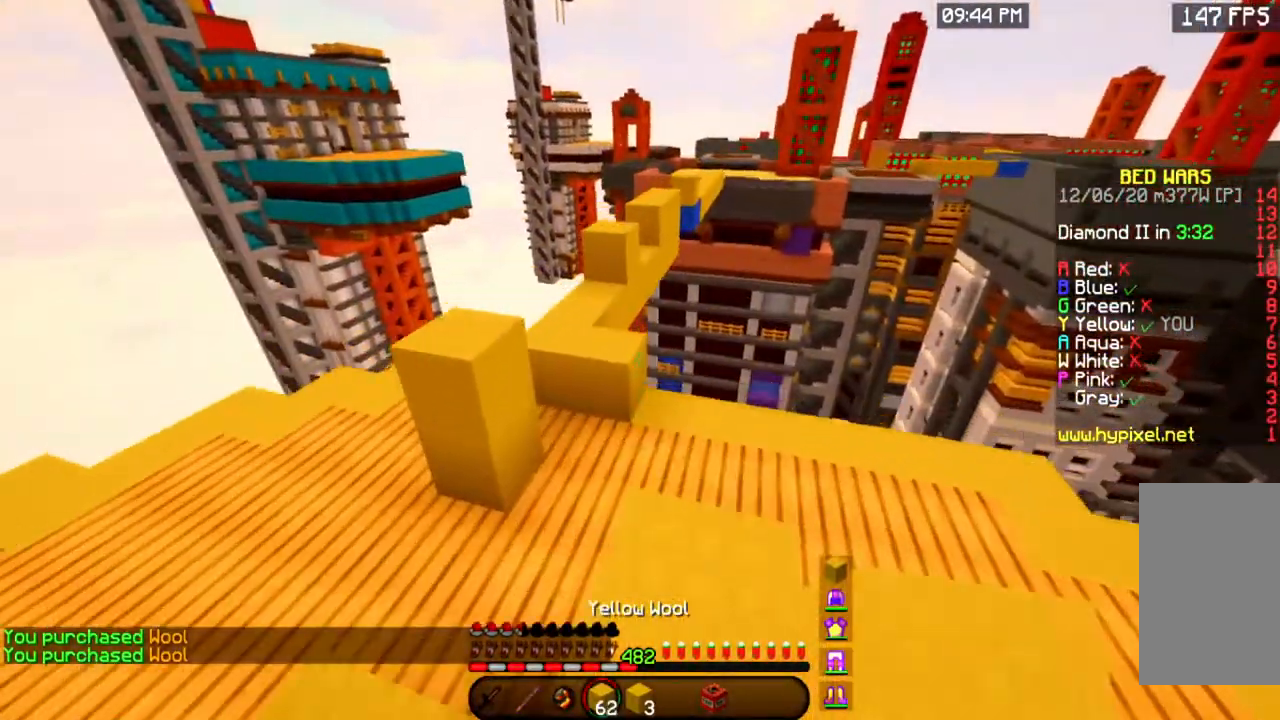
{"keys": ["space", "w"], "mouse": [], "events": [[34, "a", "up"], [284, "space", "down"]]}
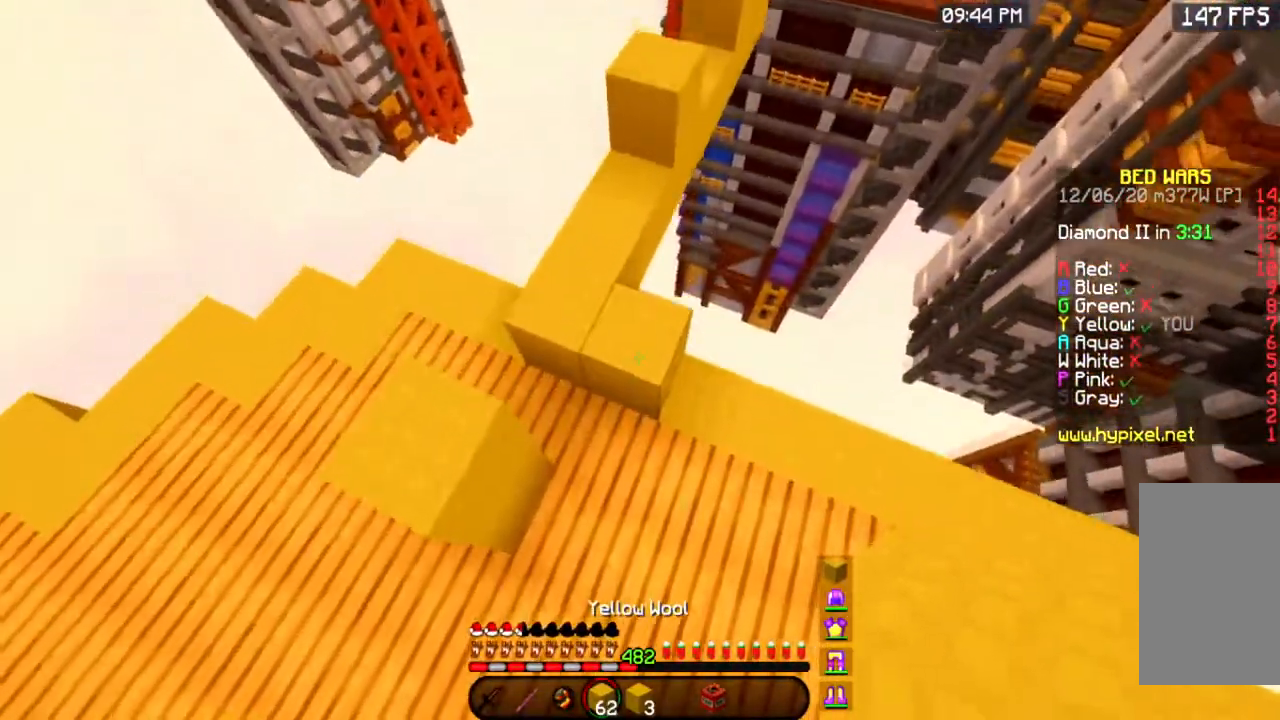
{"keys": ["space", "w"], "mouse": [], "events": [[133, "mouse_right", "down"], [317, "mouse_right", "up"]]}
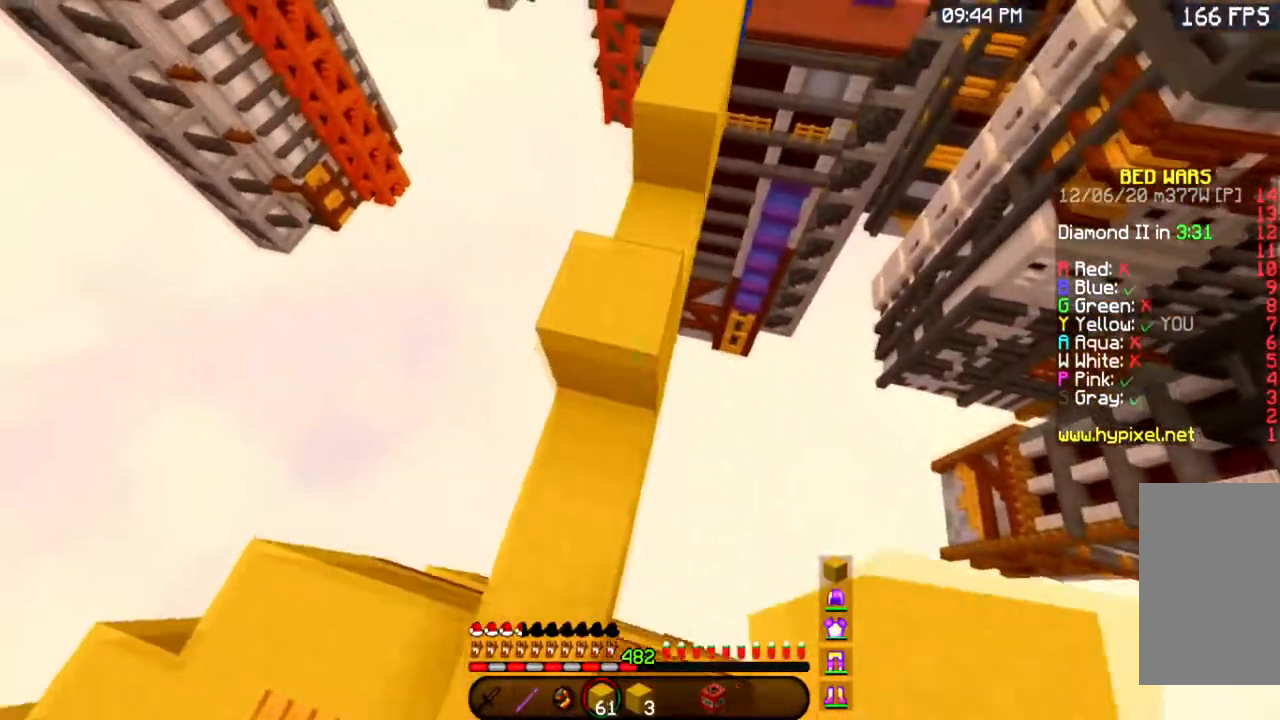
{"keys": ["space", "w"], "mouse": ["right"], "events": [[117, "mouse_right", "down"], [317, "mouse_right", "up"], [467, "mouse_right", "down"]]}
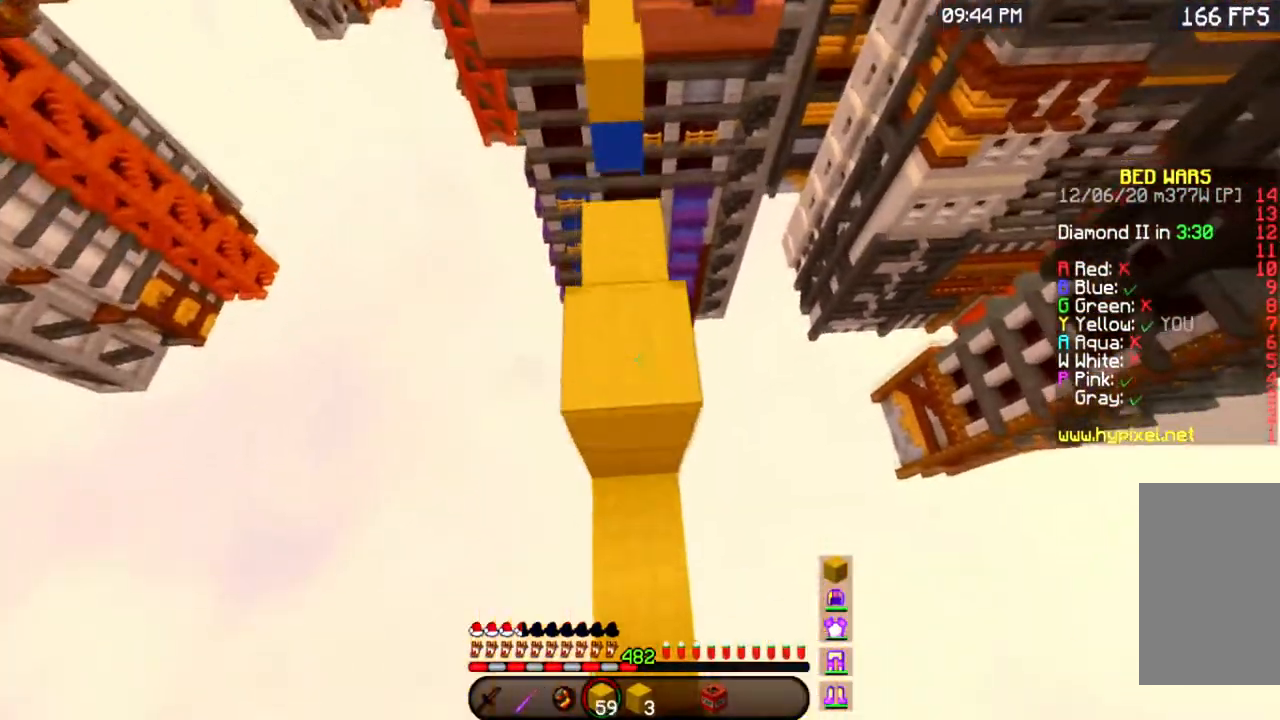
{"keys": ["space", "w"], "mouse": [], "events": [[300, "mouse_right", "up"]]}
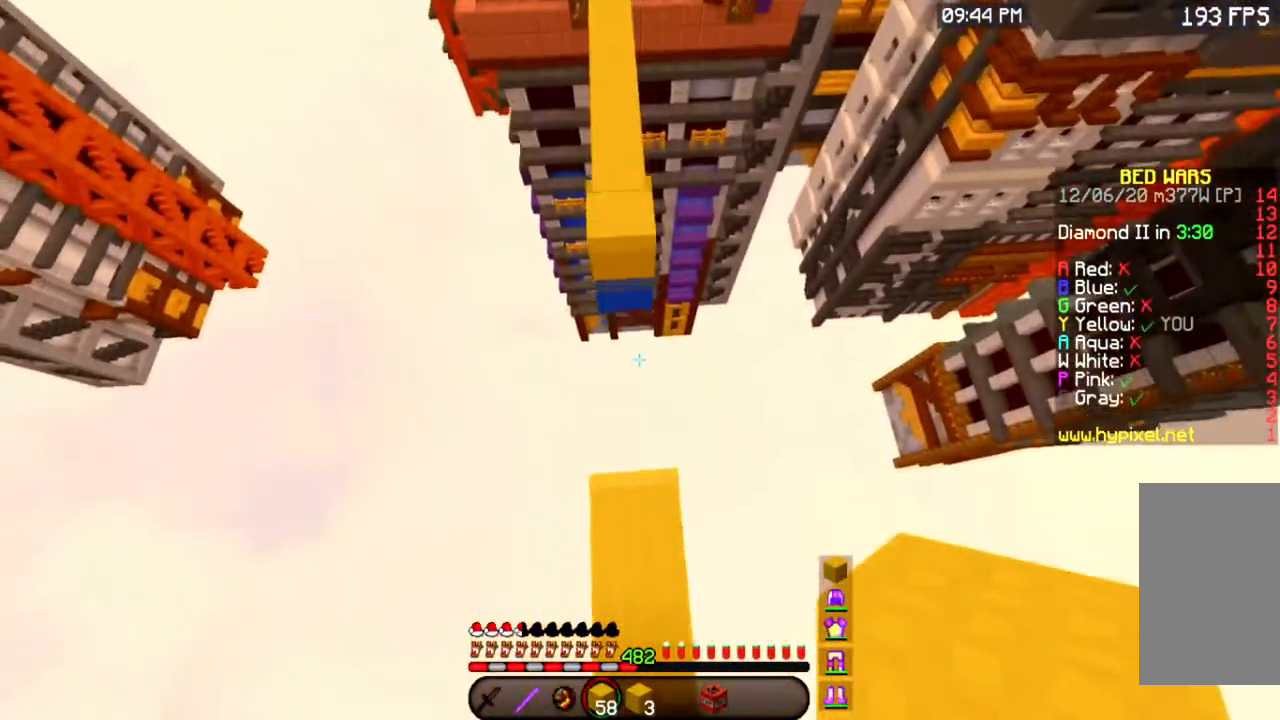
{"keys": ["space", "w"], "mouse": [], "events": []}
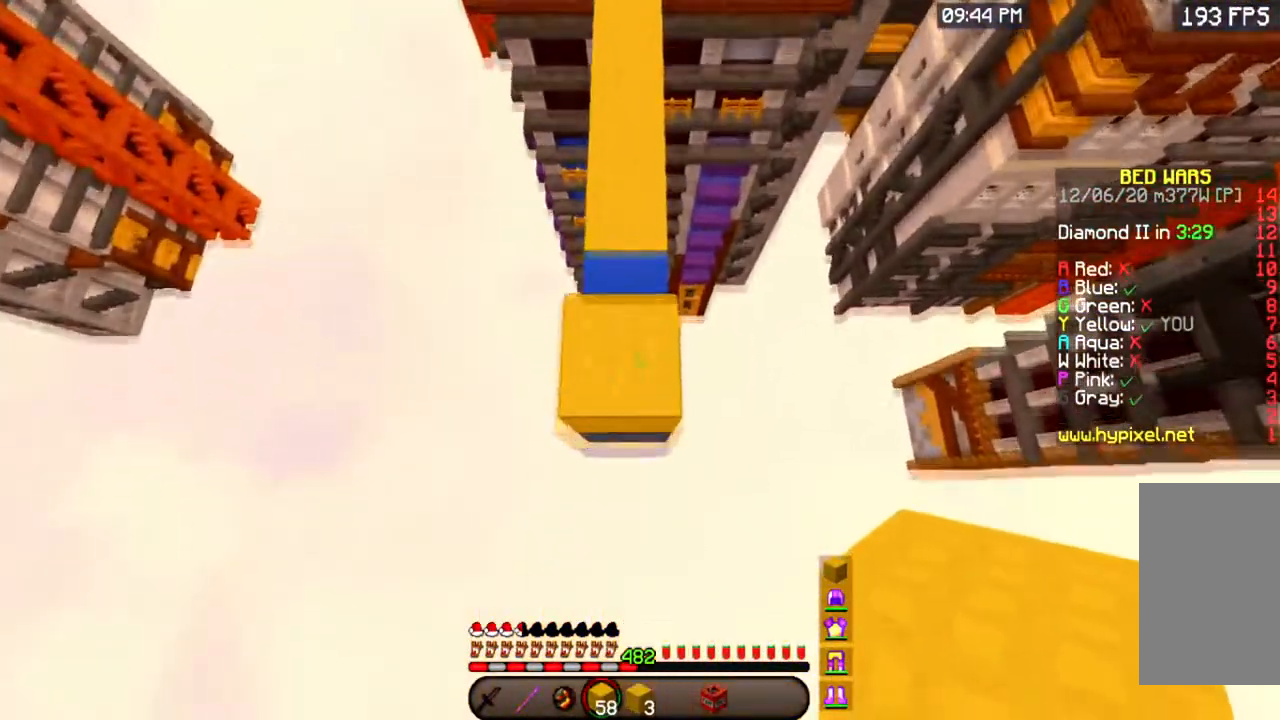
{"keys": ["space", "w"], "mouse": [], "events": []}
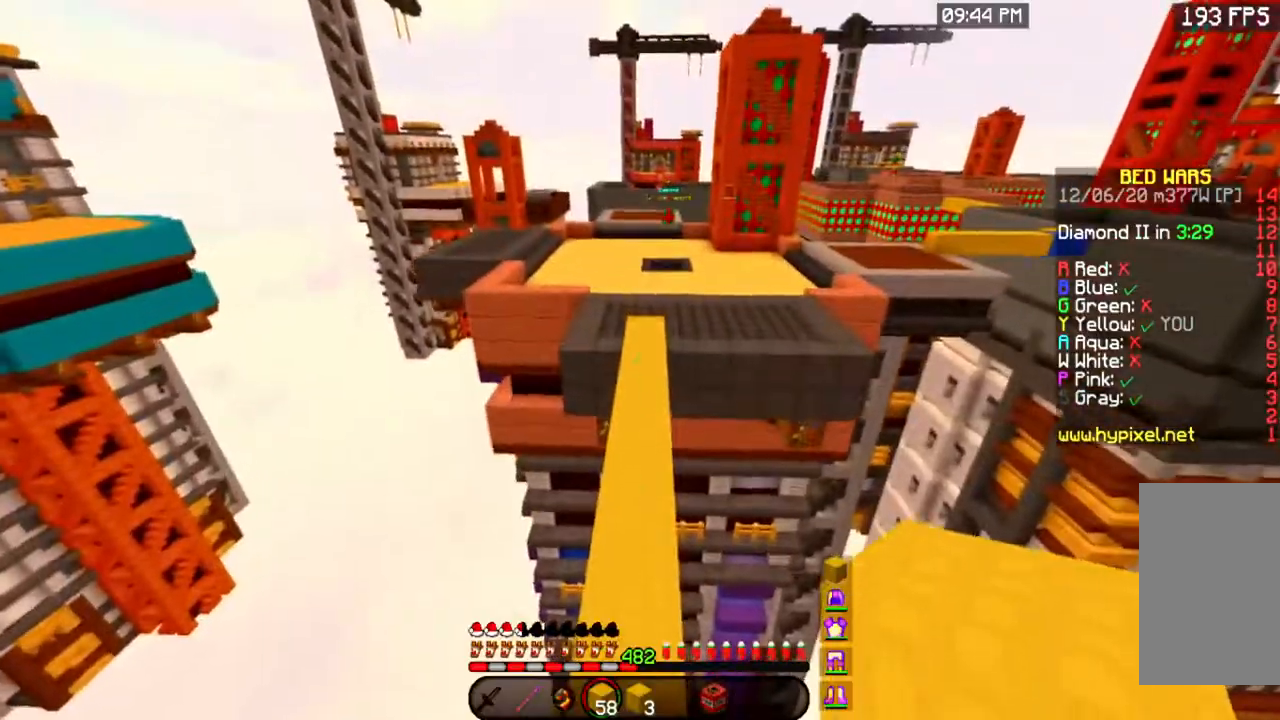
{"keys": ["space", "w"], "mouse": [], "events": []}
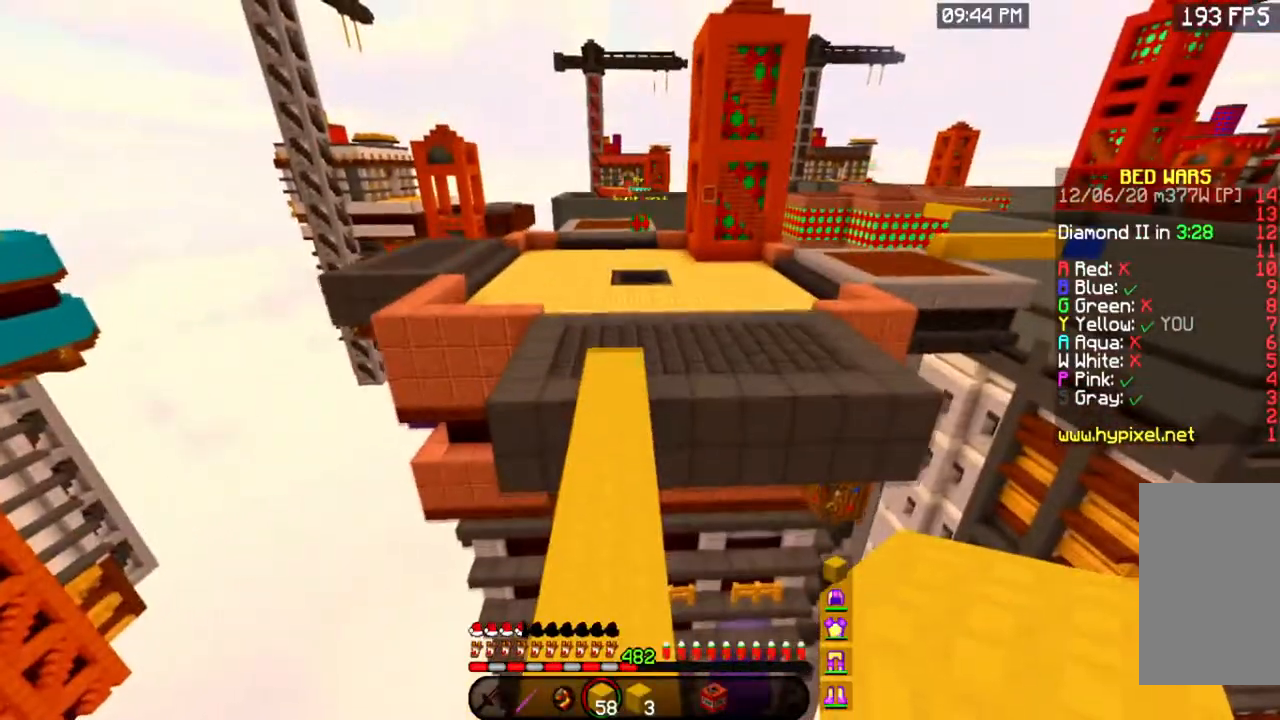
{"keys": ["space", "w"], "mouse": [], "events": []}
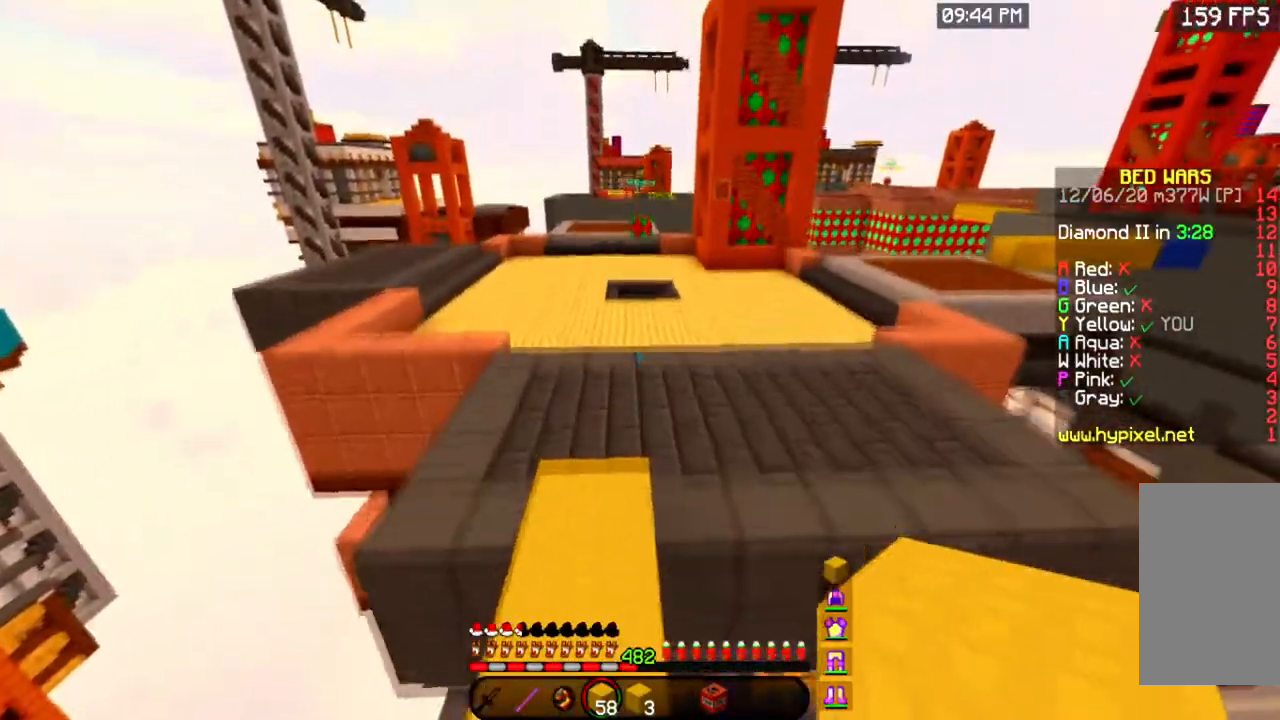
{"keys": ["space", "w"], "mouse": [], "events": []}
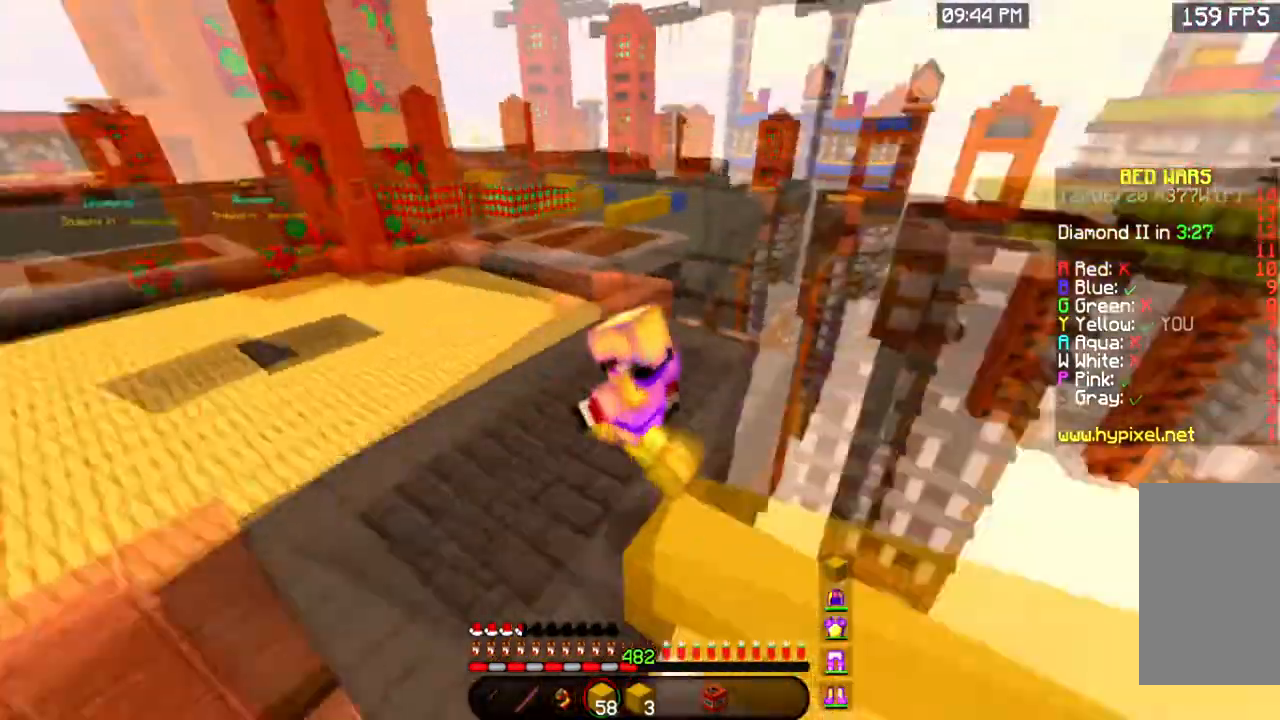
{"keys": ["space", "w"], "mouse": [], "events": []}
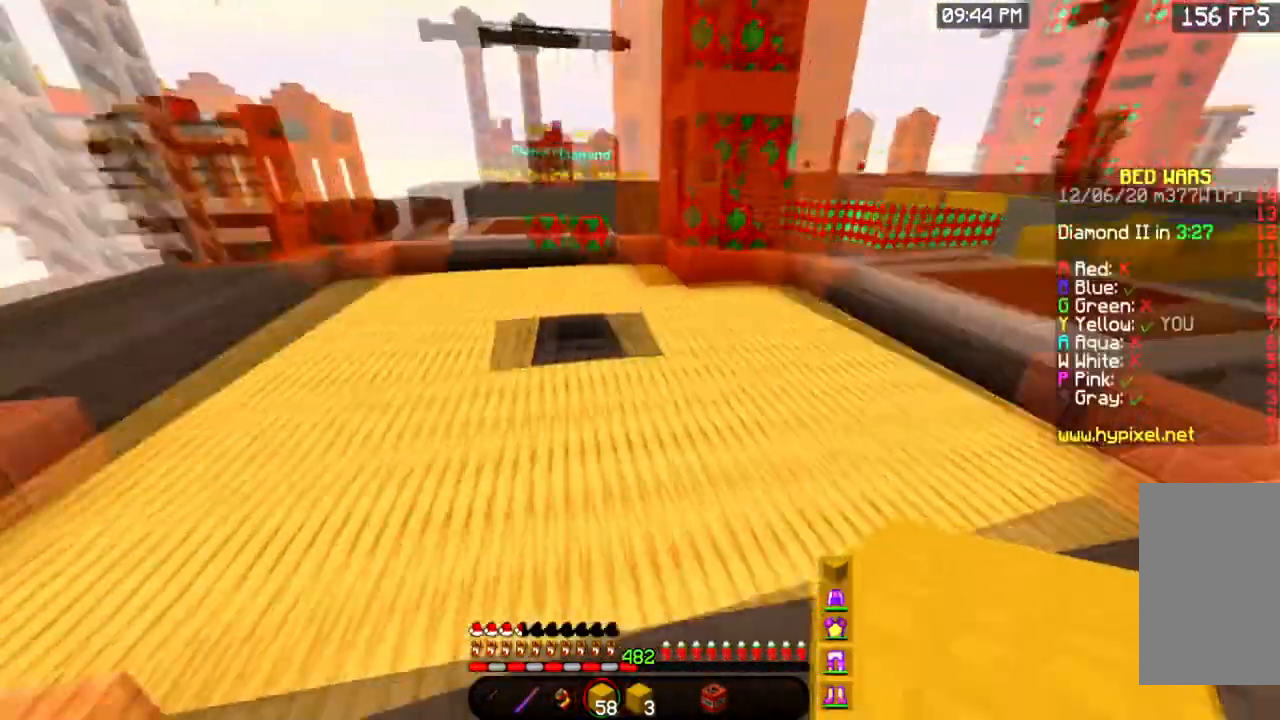
{"keys": ["space", "w"], "mouse": [], "events": []}
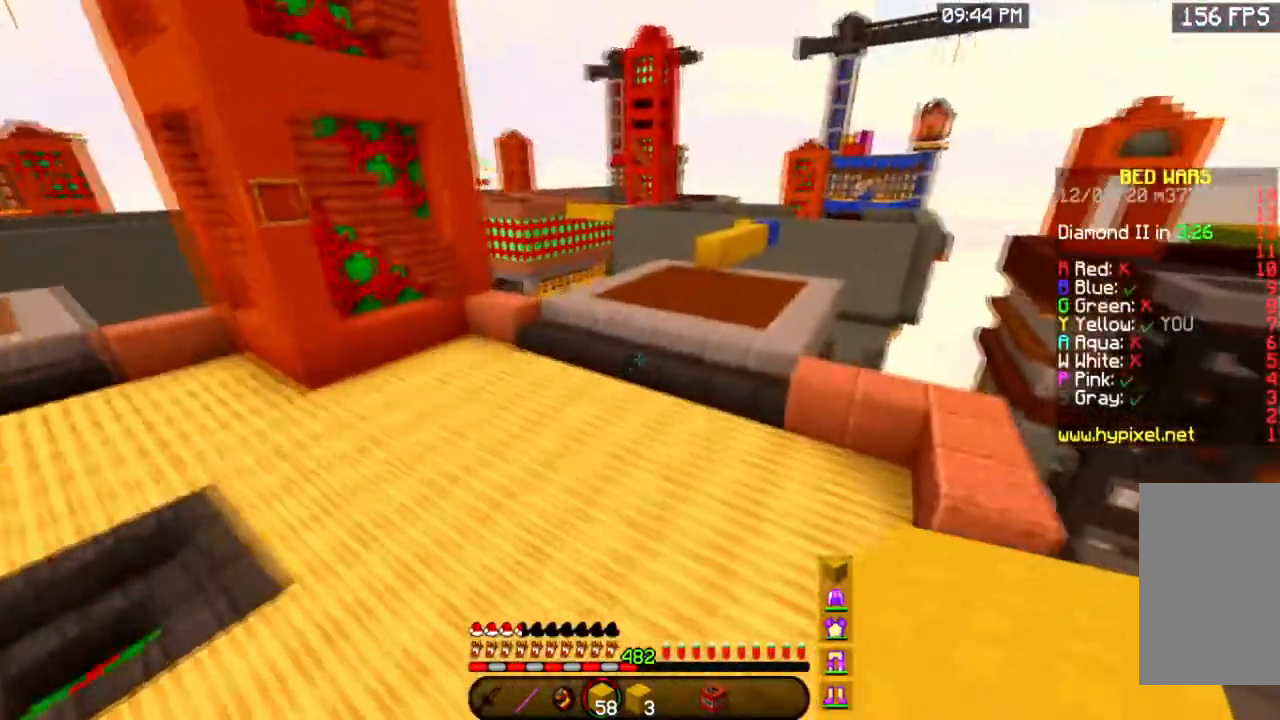
{"keys": ["space", "w"], "mouse": ["right"], "events": [[233, "space", "up"], [317, "space", "down"], [350, "mouse_right", "down"]]}
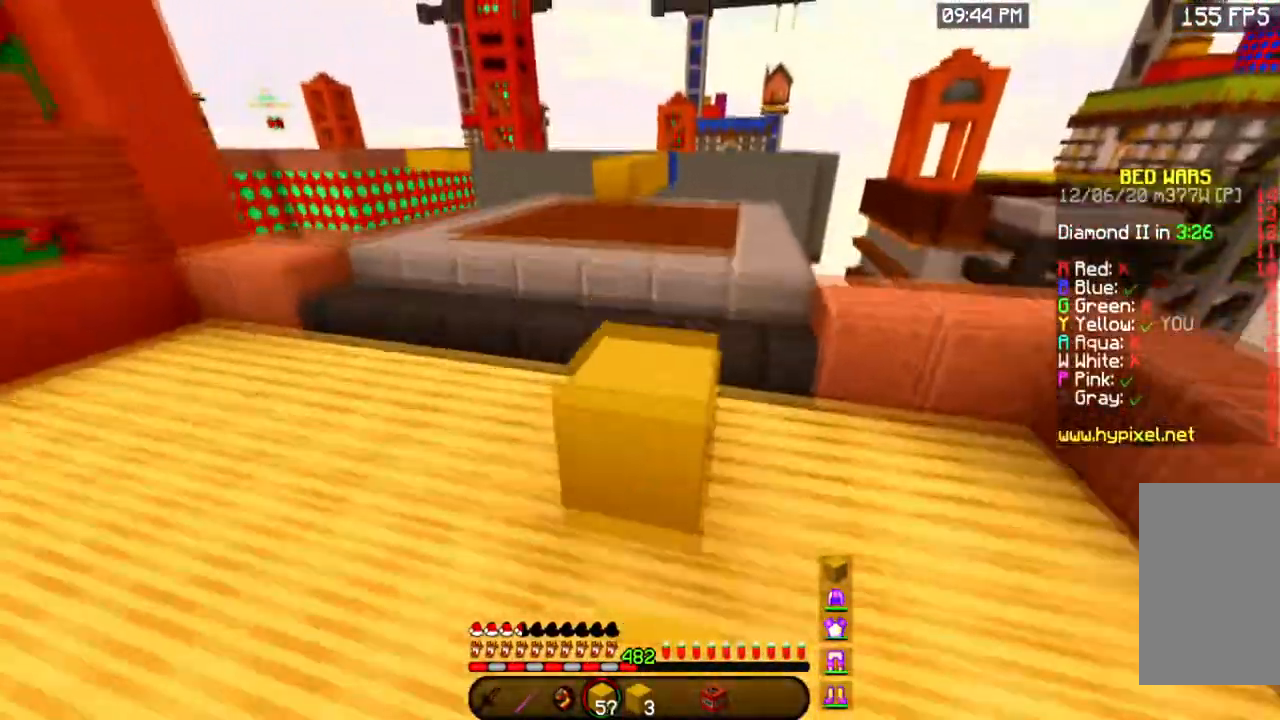
{"keys": ["space", "w"], "mouse": ["right"], "events": [[50, "mouse_right", "up"], [184, "space", "up"], [267, "space", "down"], [317, "mouse_right", "down"]]}
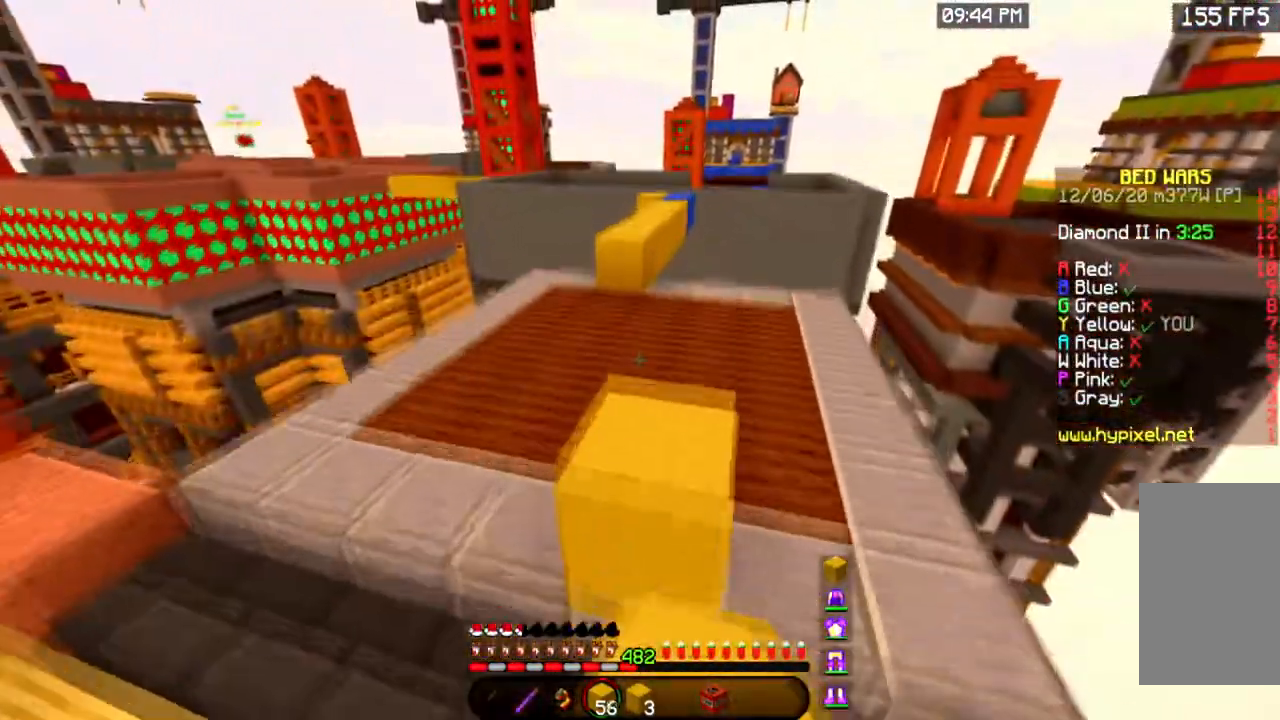
{"keys": ["space", "w"], "mouse": ["right"], "events": [[16, "mouse_right", "up"], [66, "space", "up"], [200, "space", "down"], [500, "mouse_right", "down"]]}
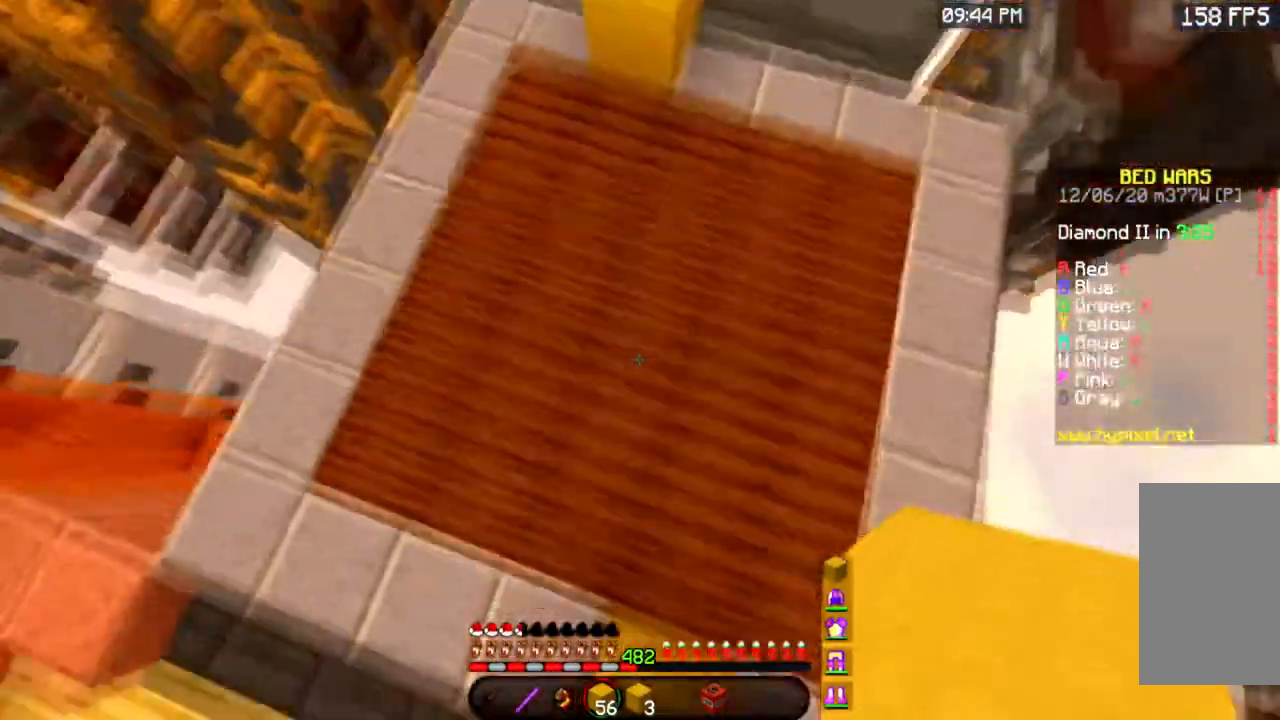
{"keys": ["space", "w"], "mouse": [], "events": [[184, "mouse_right", "up"]]}
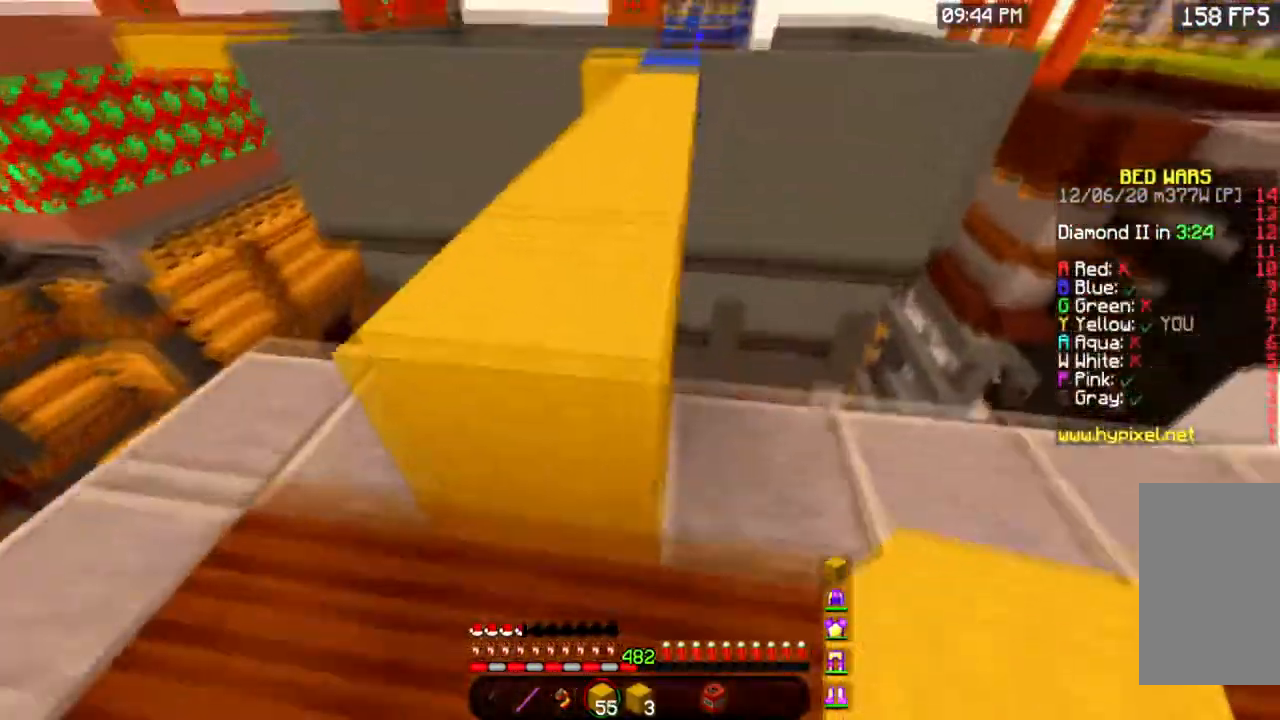
{"keys": ["space", "w"], "mouse": [], "events": []}
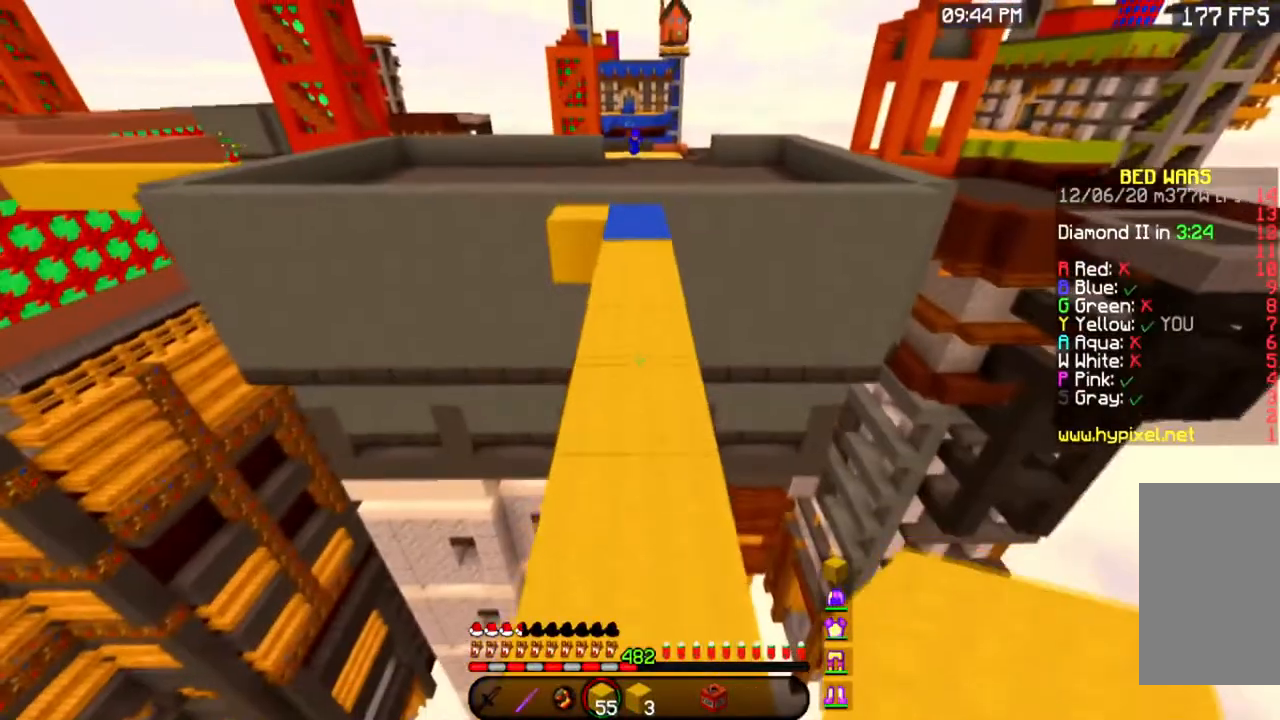
{"keys": ["w"], "mouse": [], "events": [[301, "space", "up"]]}
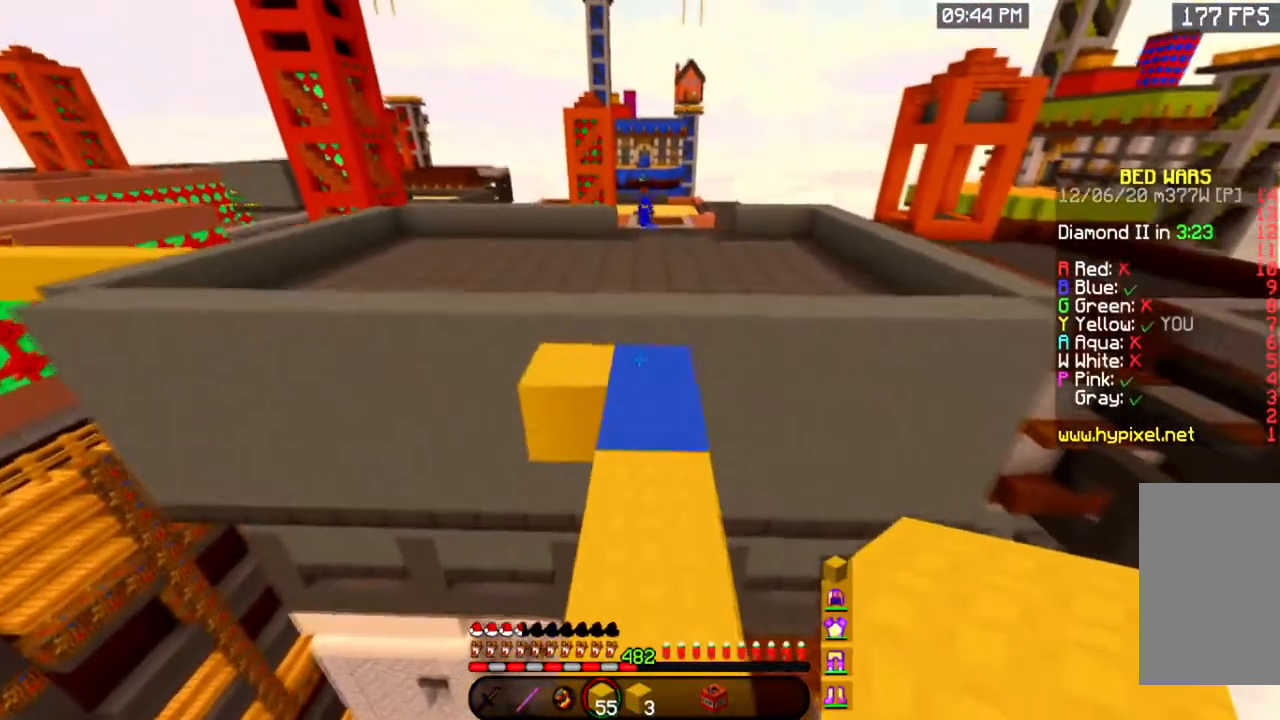
{"keys": ["w"], "mouse": [], "events": []}
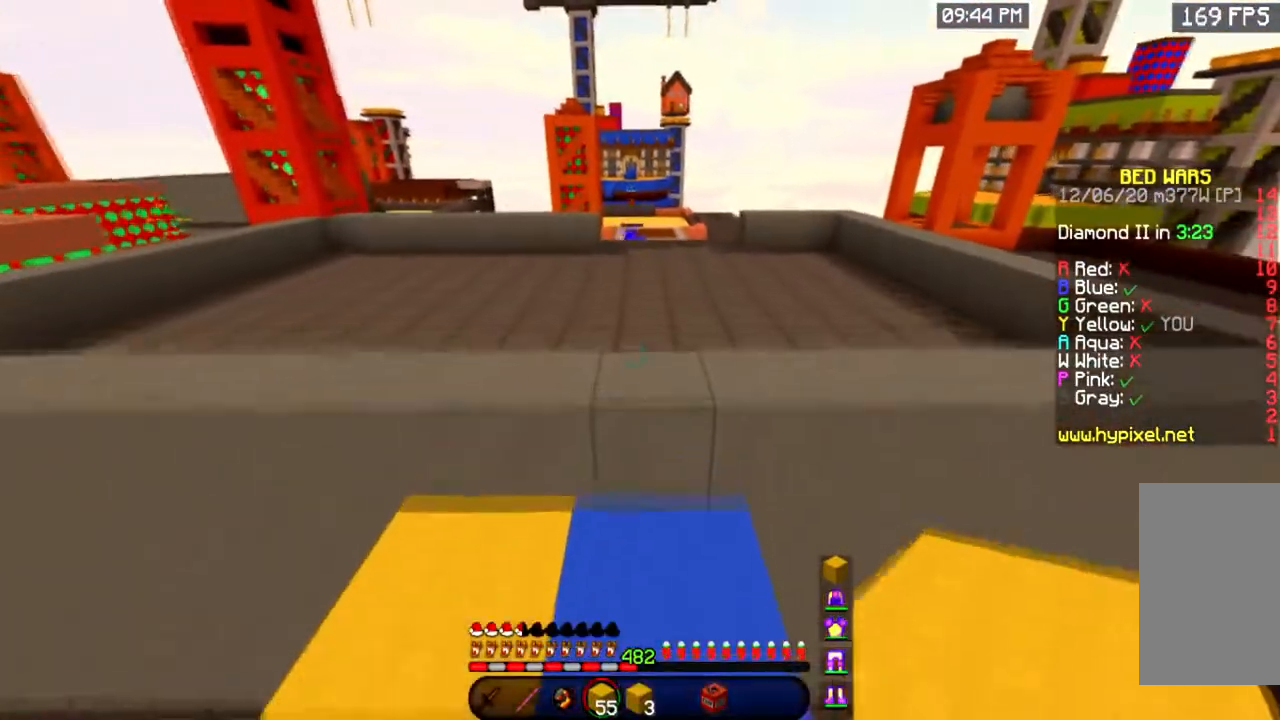
{"keys": ["w"], "mouse": [], "events": [[34, "space", "down"], [267, "space", "up"]]}
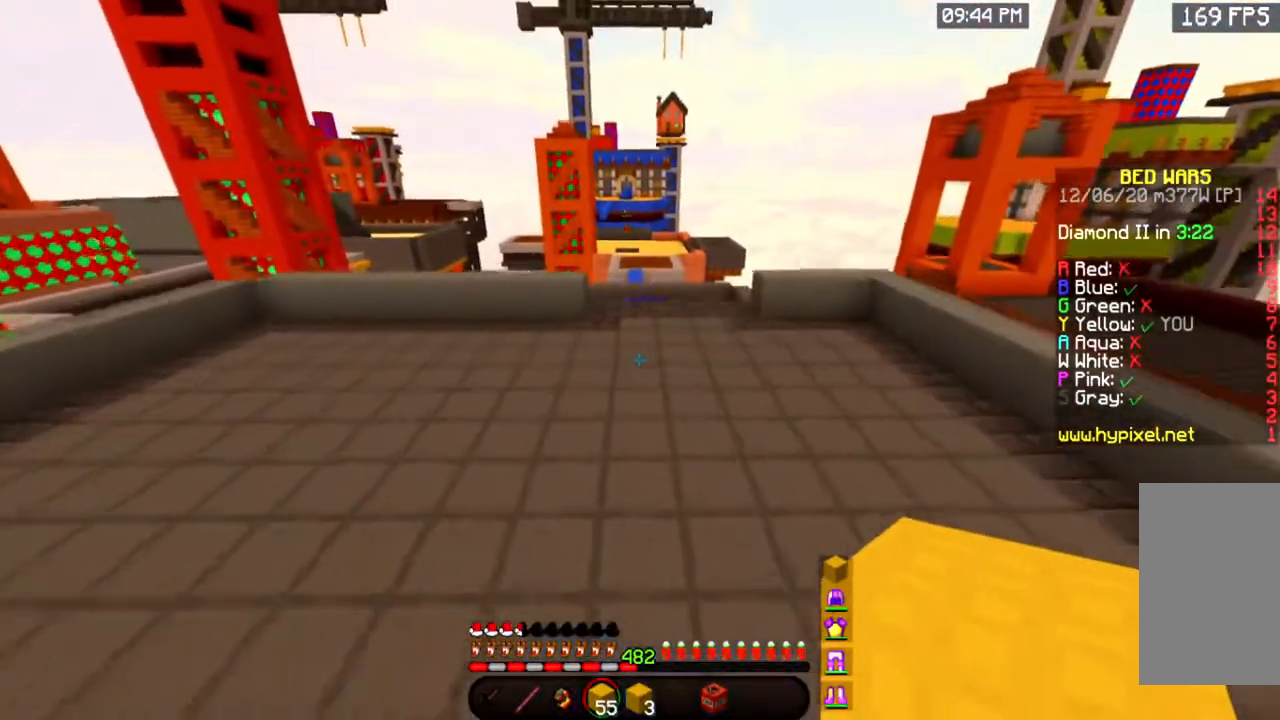
{"keys": [], "mouse": [], "events": [[417, "w", "up"]]}